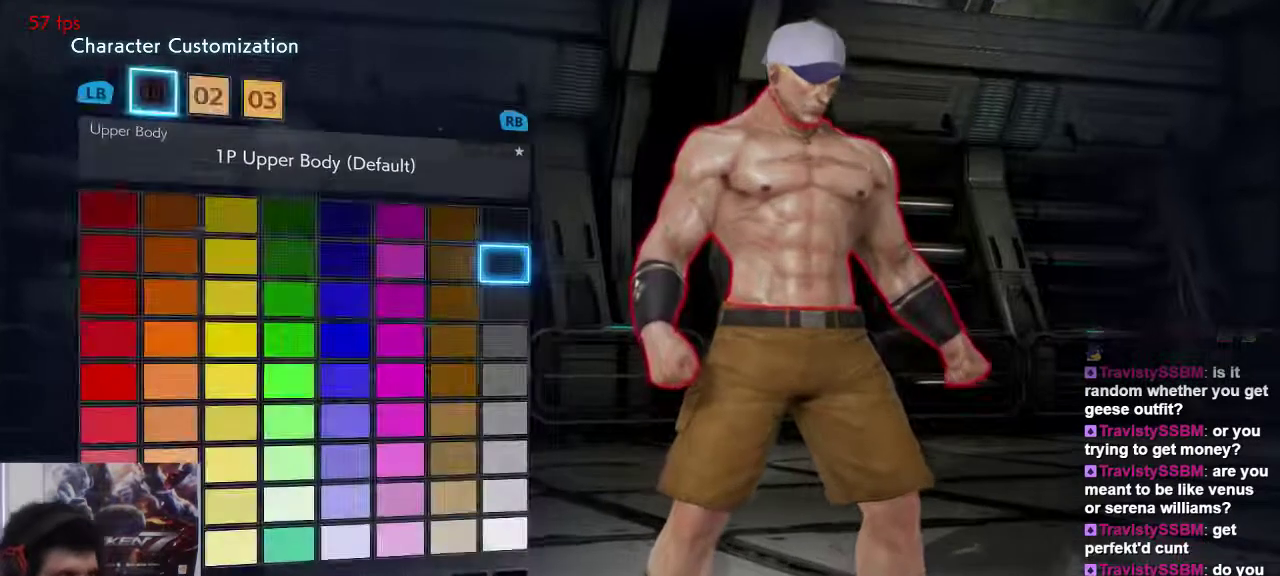
Gameplay with a controller (arcade stick); each line is a JSON object with the inputs held at the frame after it (dt_ms = milliseconds from this image to that frame). "events" lists button and stick changes between this image and that frame as [ms after this image, input, new state], when the widget could be followed in between. Not read: L3 R3.
{"dt_ms": 1000, "buttons": [], "left_stick": "center"}
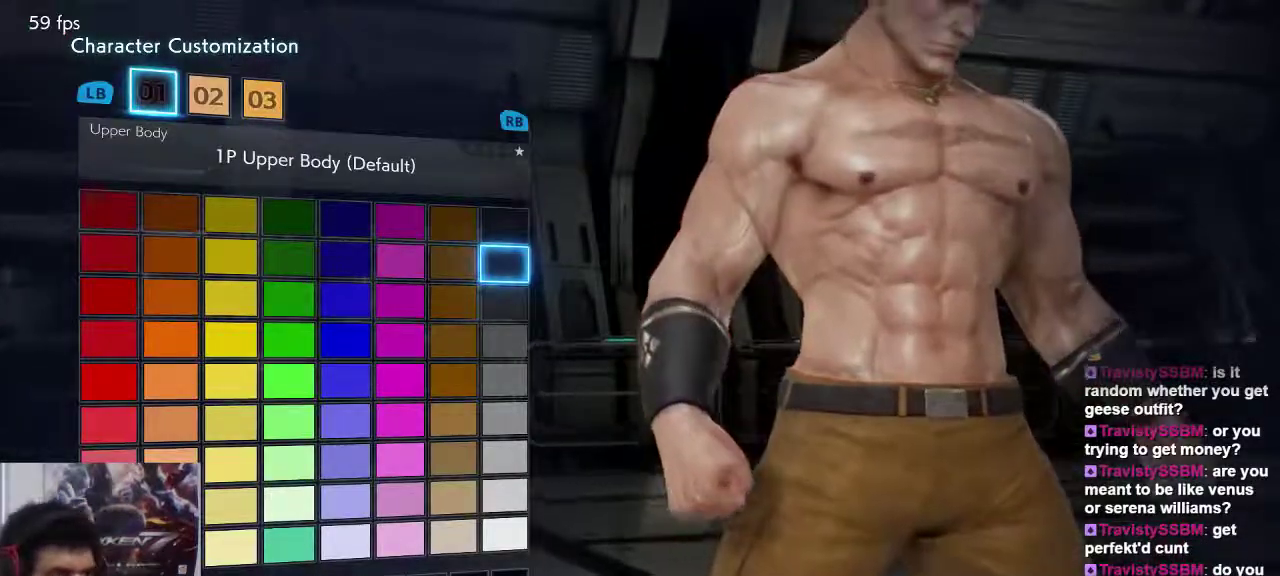
{"dt_ms": 500, "buttons": [], "left_stick": "center", "events": []}
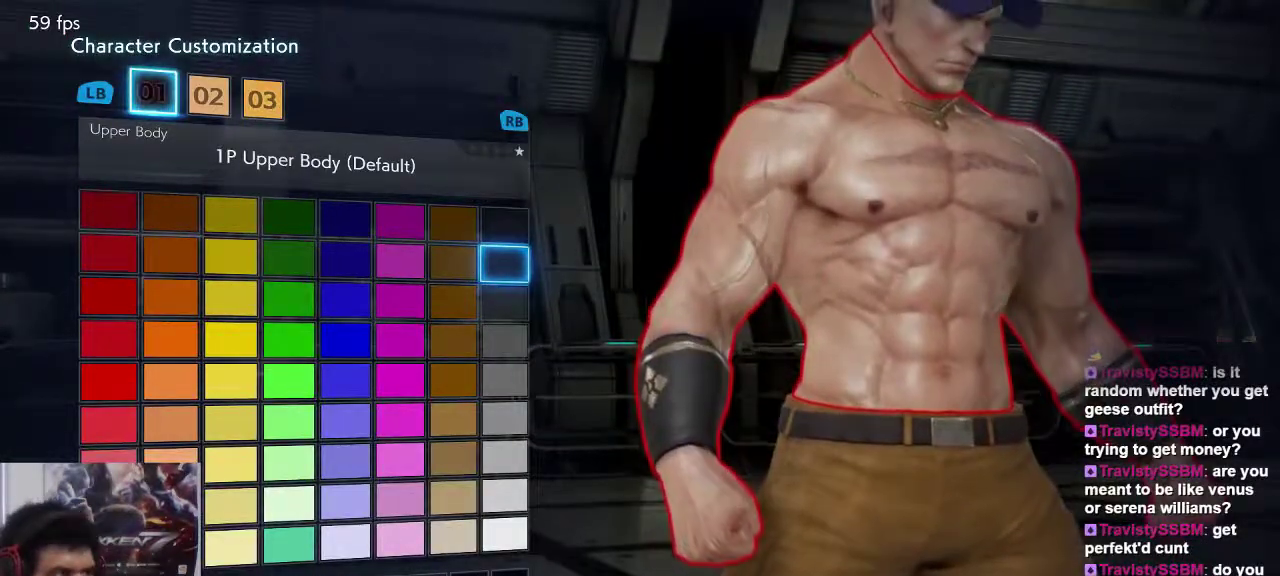
{"dt_ms": 500, "buttons": [], "left_stick": "center", "events": []}
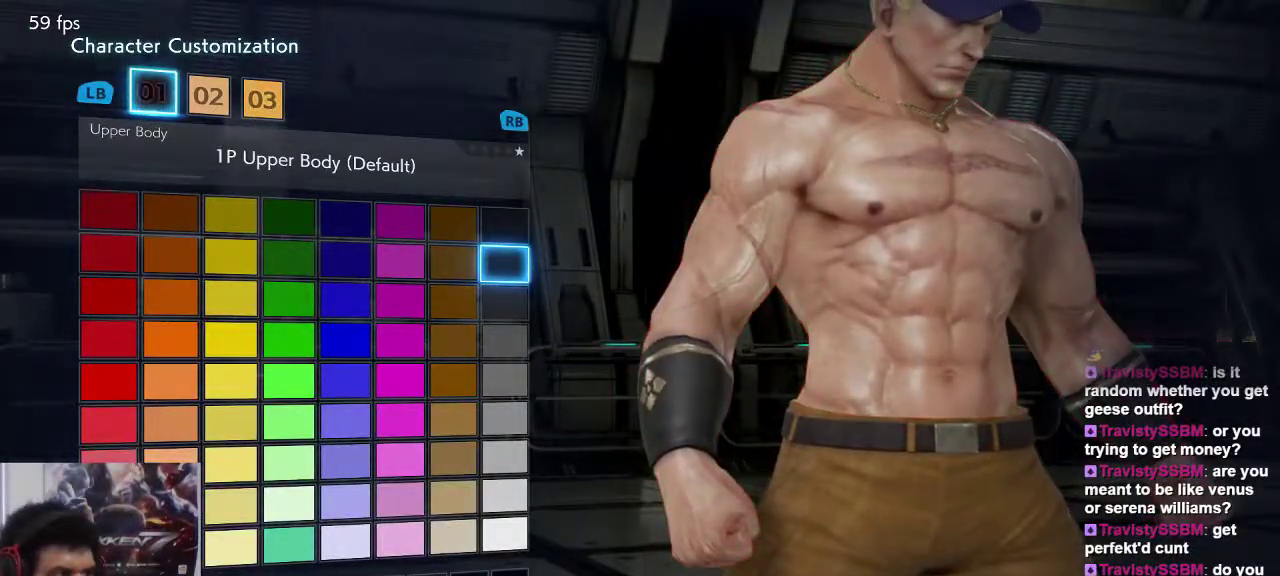
{"dt_ms": 500, "buttons": [], "left_stick": "center", "events": [[417, "left_stick", "left"], [483, "left_stick", "center"]]}
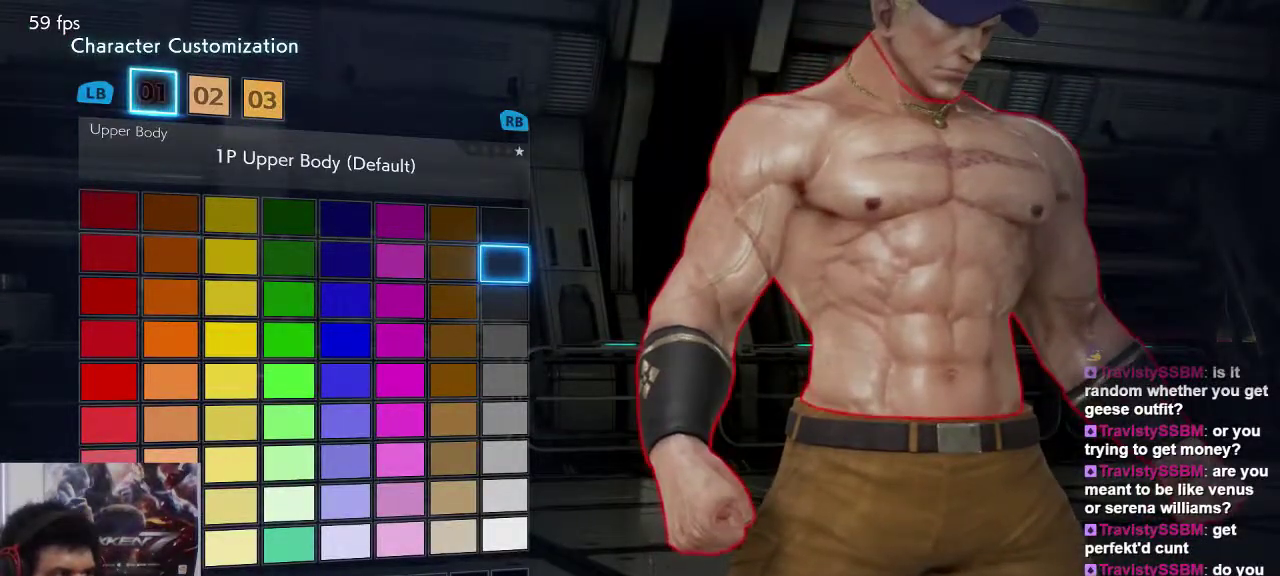
{"dt_ms": 500, "buttons": [], "left_stick": "up", "events": [[83, "left_stick", "left"], [183, "left_stick", "center"], [250, "left_stick", "left"], [300, "left_stick", "center"], [433, "left_stick", "up"]]}
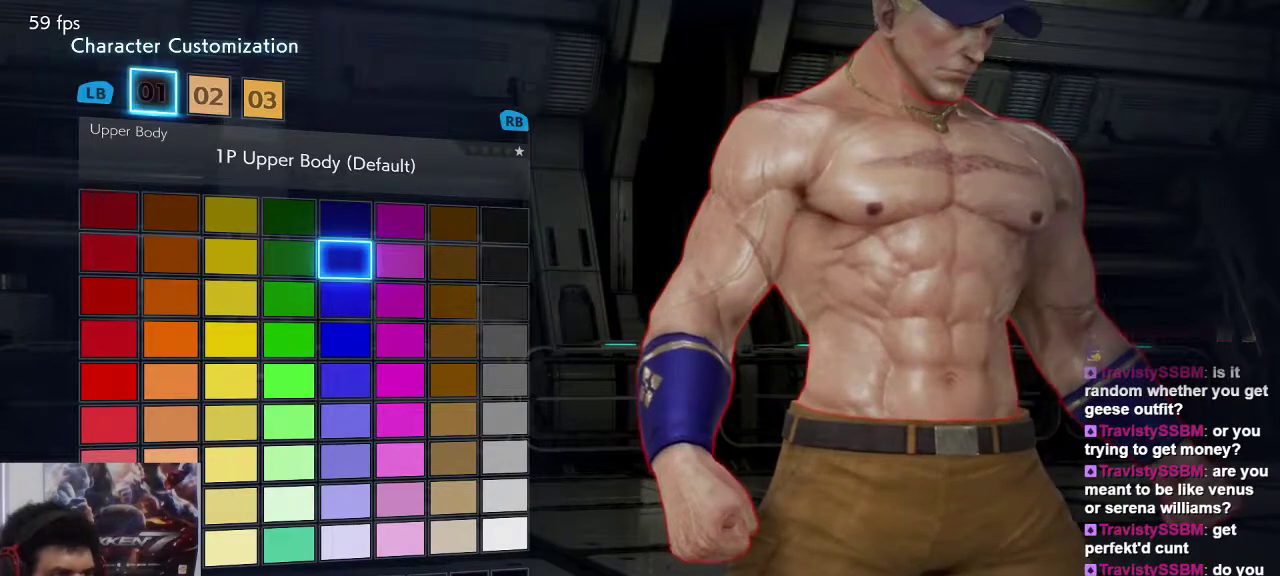
{"dt_ms": 500, "buttons": [], "left_stick": "center", "events": [[33, "left_stick", "center"]]}
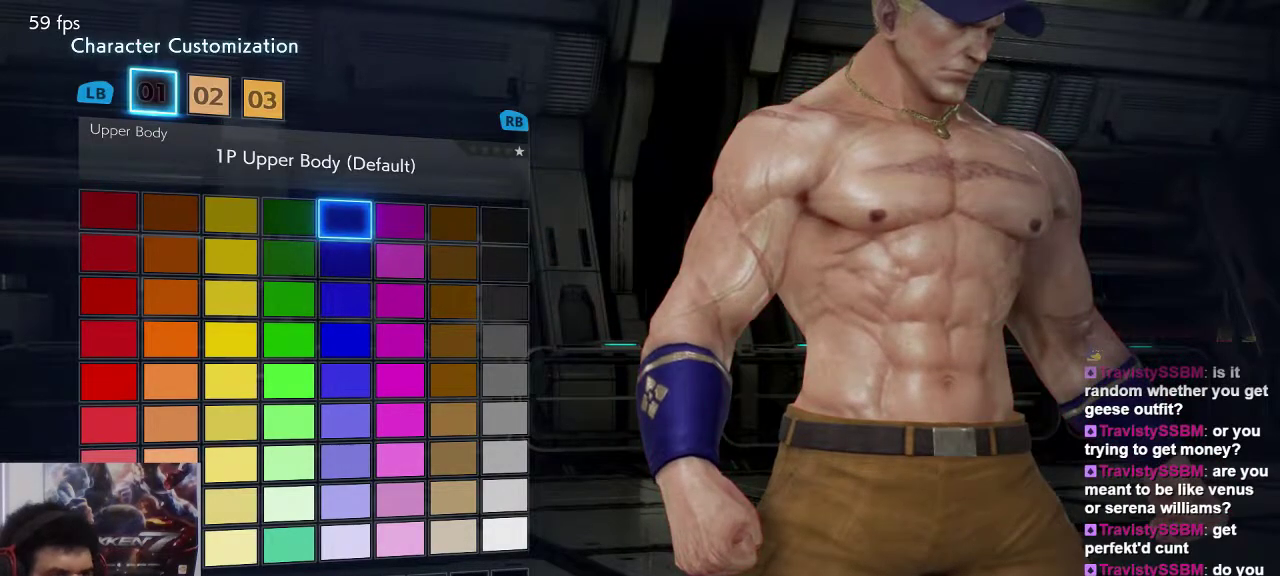
{"dt_ms": 500, "buttons": ["R1"], "left_stick": "center", "events": [[167, "CROSS", "down"], [267, "CROSS", "up"], [500, "R1", "down"]]}